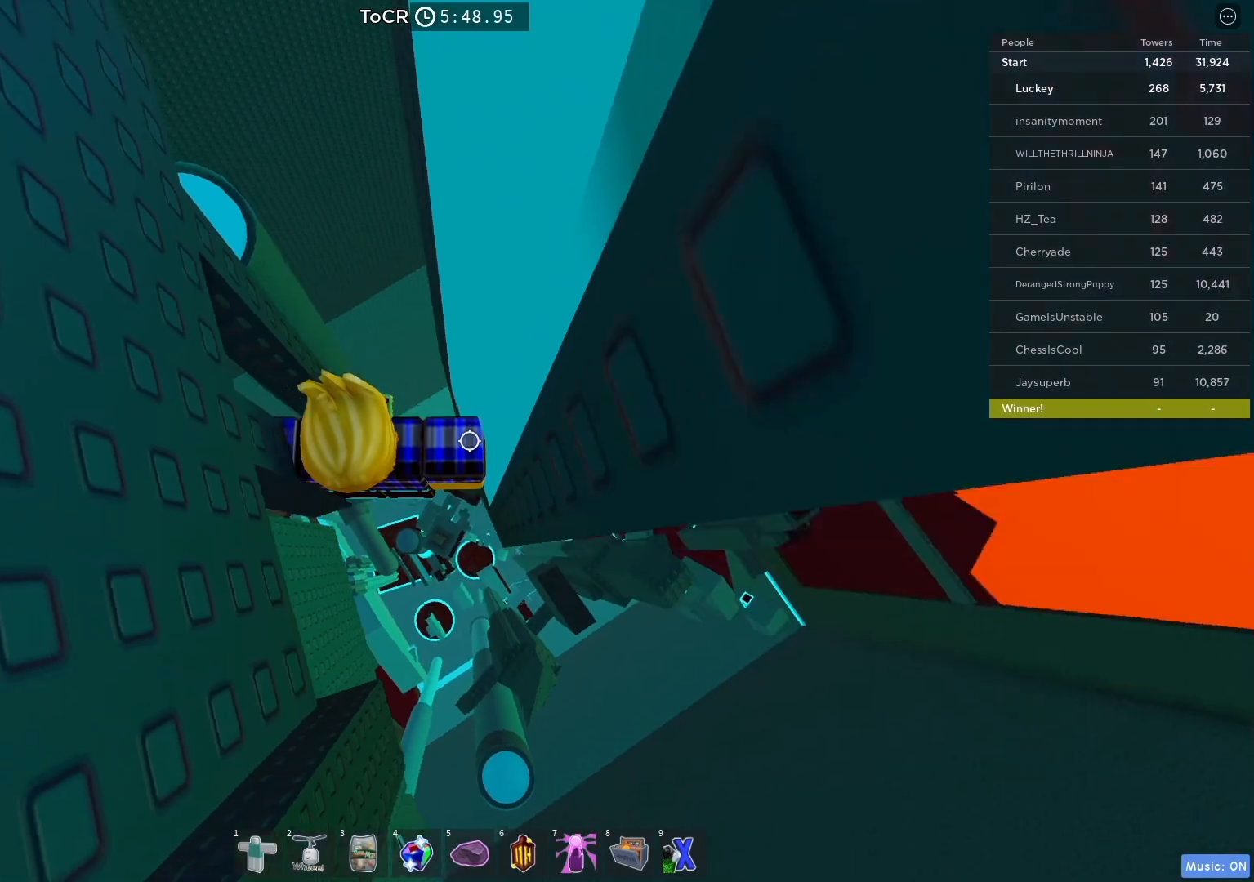
Gameplay with keyboard; each line is a JSON object with the keys held at the frame after it. "events" lists presses ("down") and releases ("up") of "a", "ctrl", "d", "e", "f", "q", "r", "s", "shift", "space", "tab" and "w" between this image and that frame as [ms after this image, input, new state], when the widget could be followed in between. No other keys are recorded. Mouse input is not recorded.
{"keys": [], "events": []}
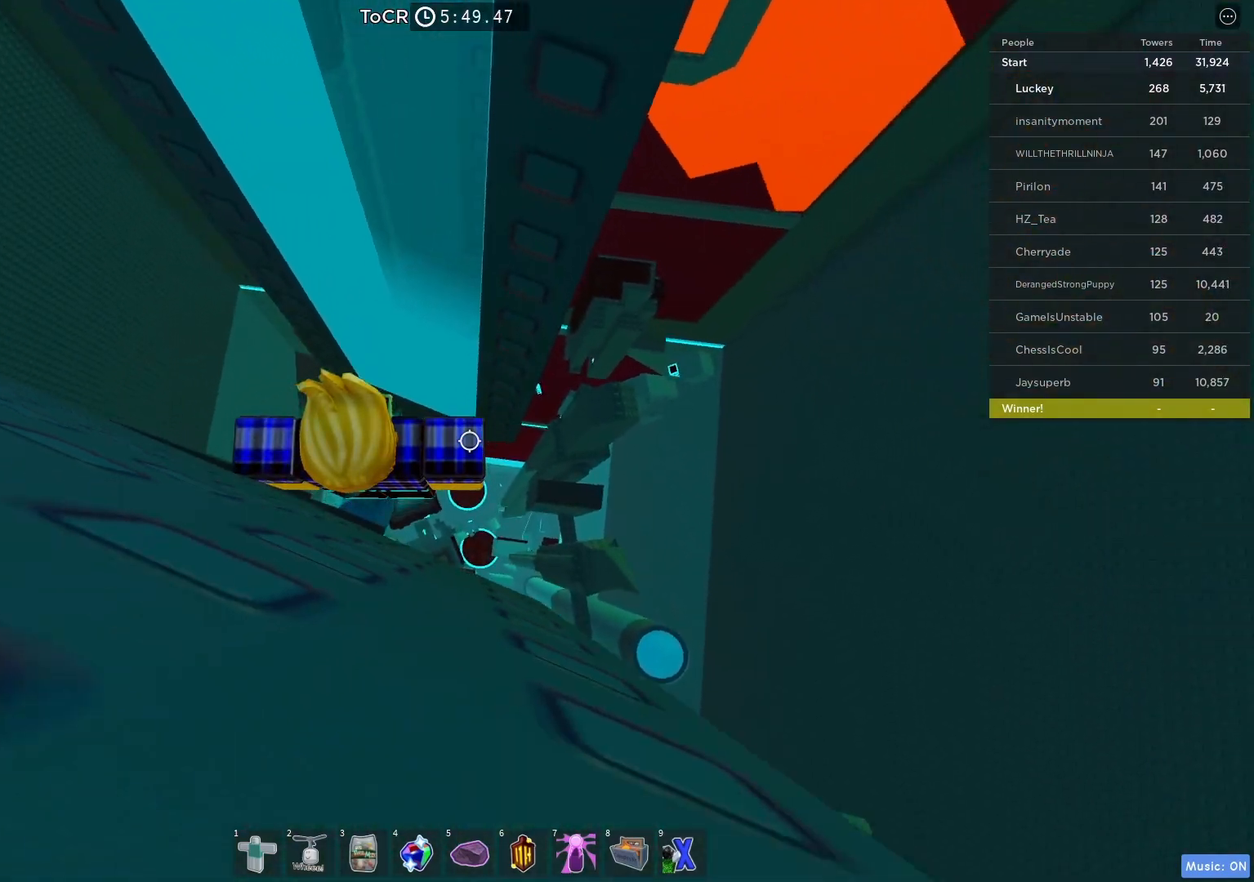
{"keys": ["d"], "events": [[117, "d", "down"], [250, "space", "down"], [383, "space", "up"]]}
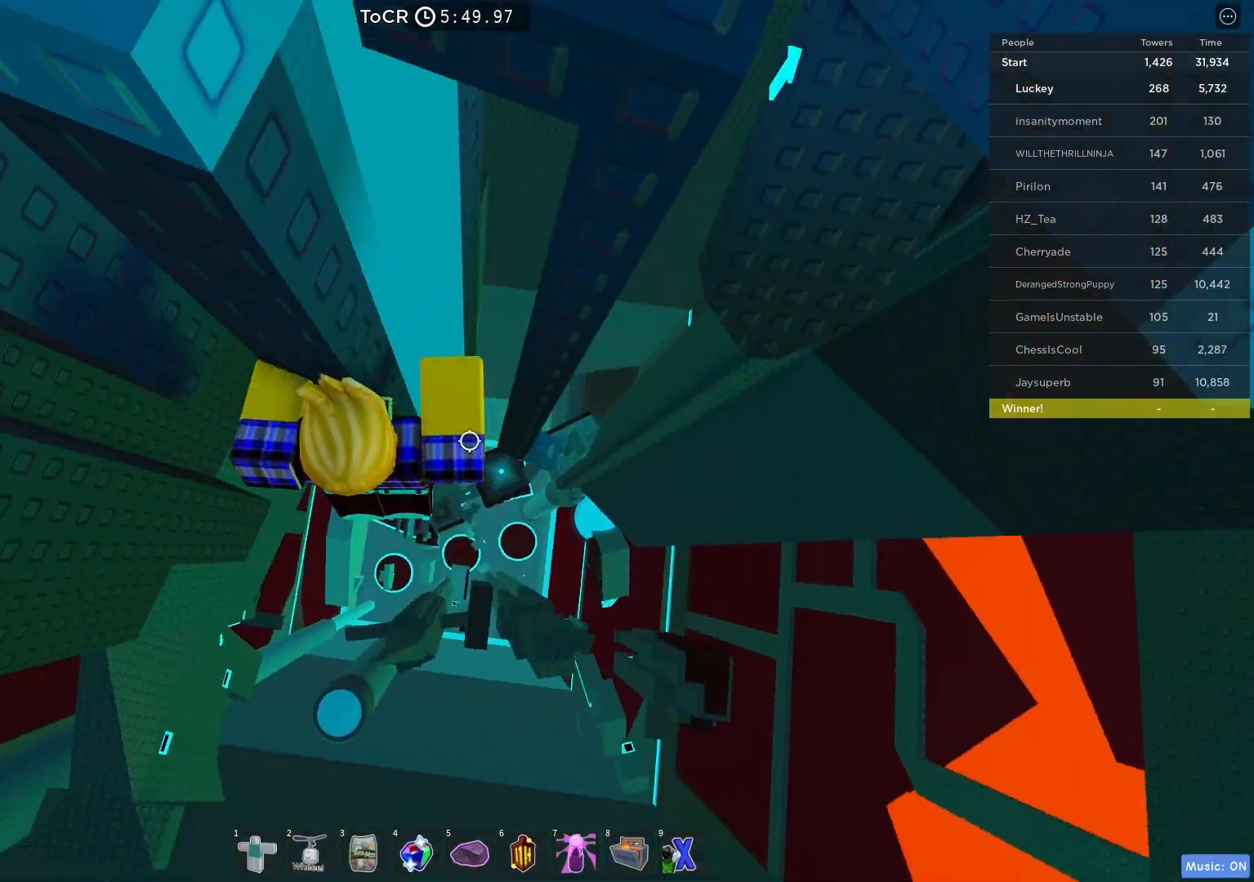
{"keys": [], "events": [[183, "w", "down"], [317, "d", "up"], [350, "w", "up"]]}
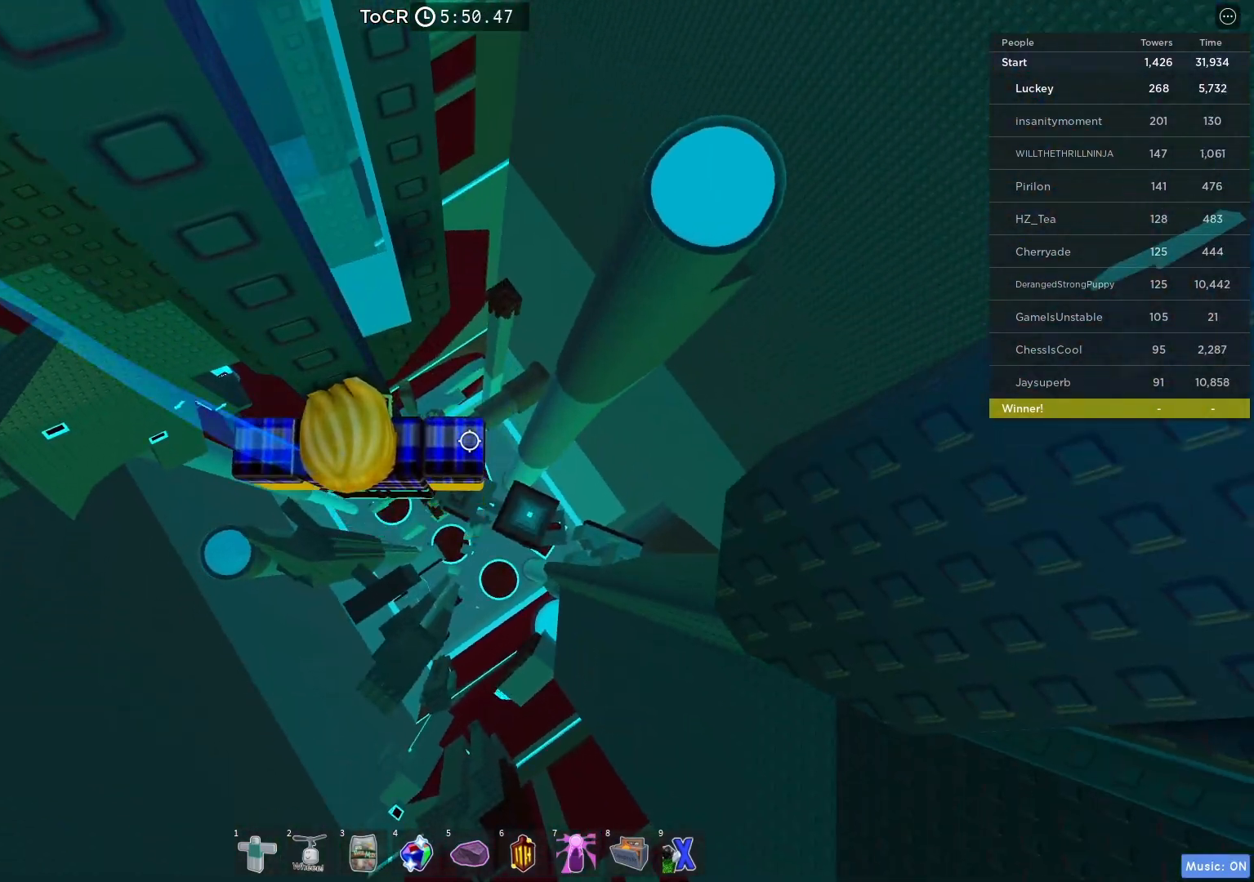
{"keys": ["w"], "events": [[17, "d", "down"], [117, "space", "down"], [250, "w", "down"], [267, "space", "up"], [433, "d", "up"]]}
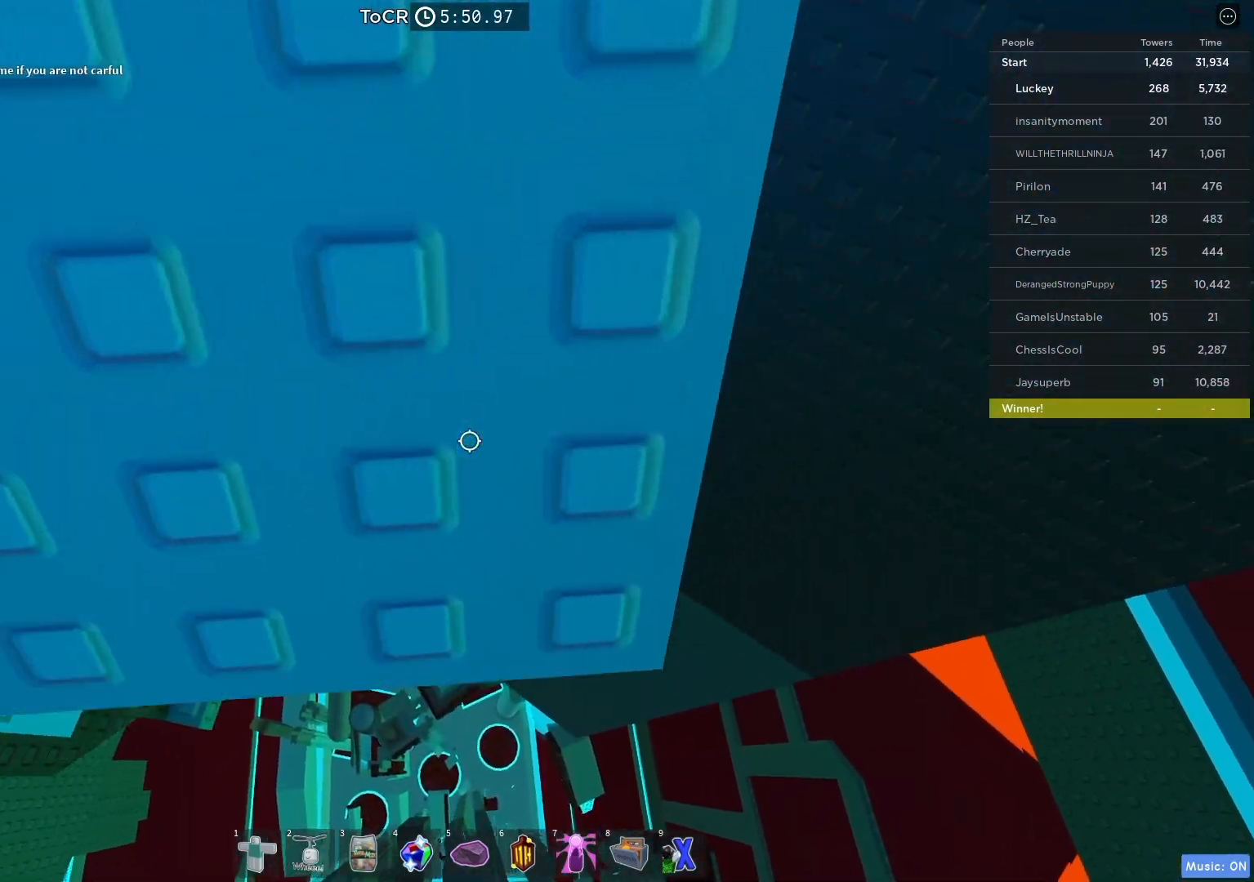
{"keys": ["a", "w"], "events": [[67, "a", "down"], [167, "a", "up"], [217, "w", "up"], [400, "a", "down"], [400, "w", "down"]]}
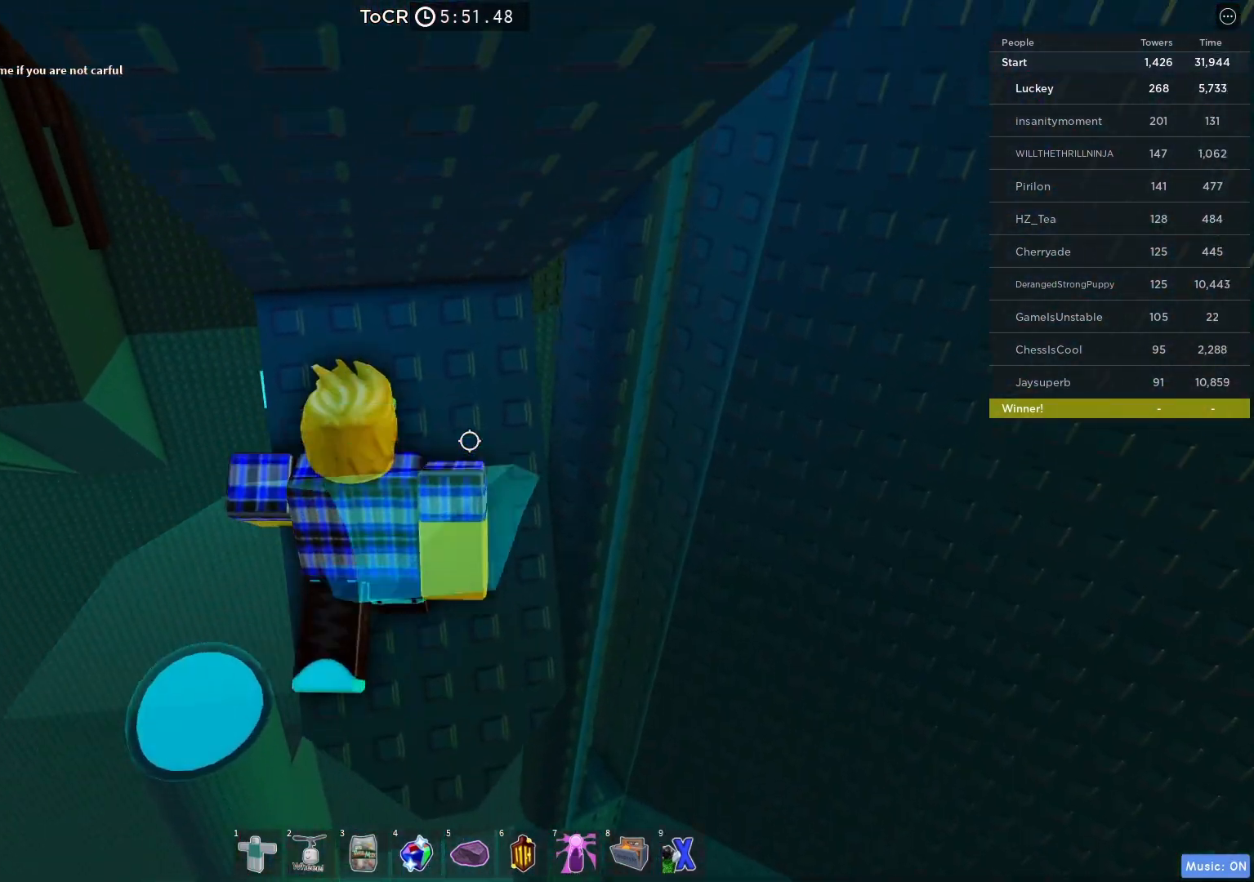
{"keys": ["a"], "events": [[17, "w", "up"], [33, "a", "up"], [183, "a", "down"], [183, "w", "down"], [250, "w", "up"], [267, "a", "up"], [500, "a", "down"]]}
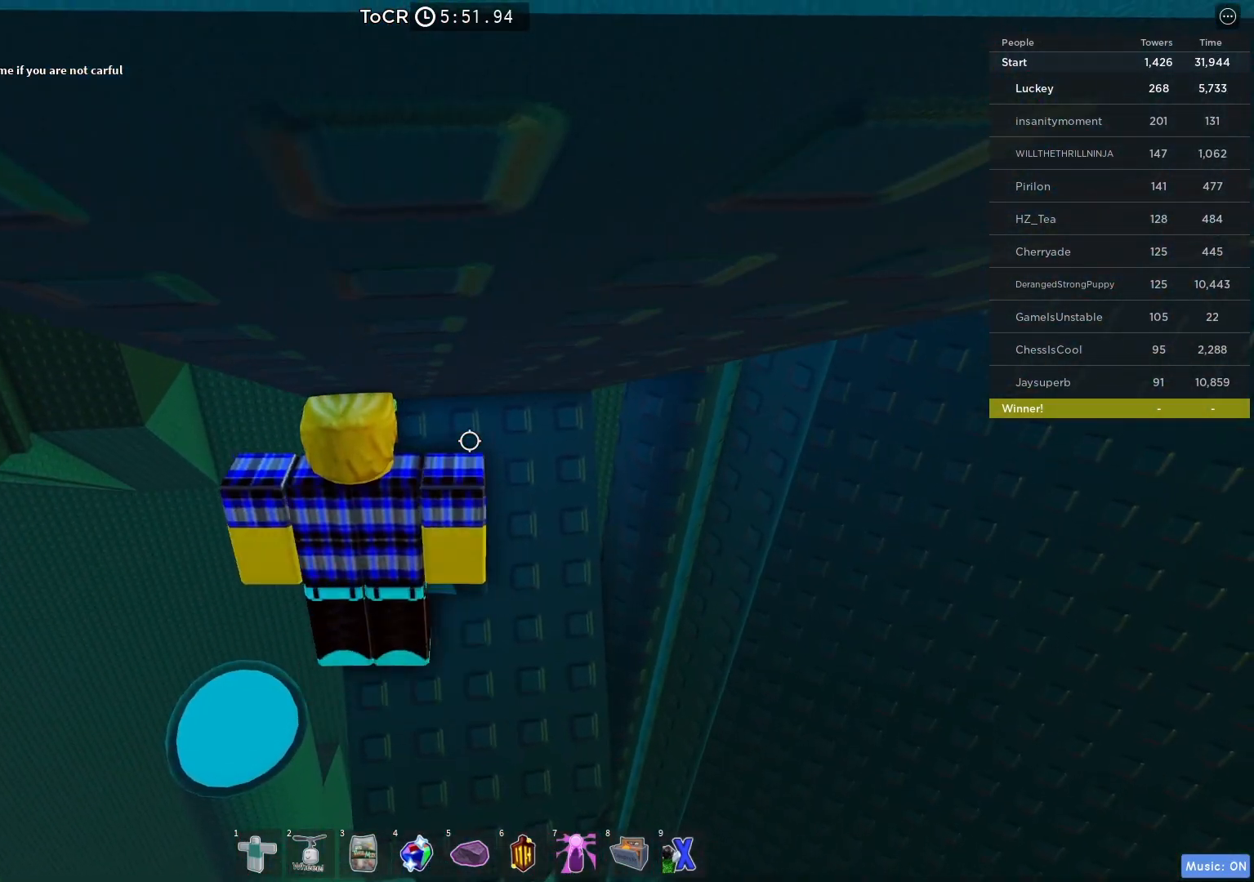
{"keys": ["a", "space", "w"], "events": [[150, "space", "down"], [283, "w", "down"]]}
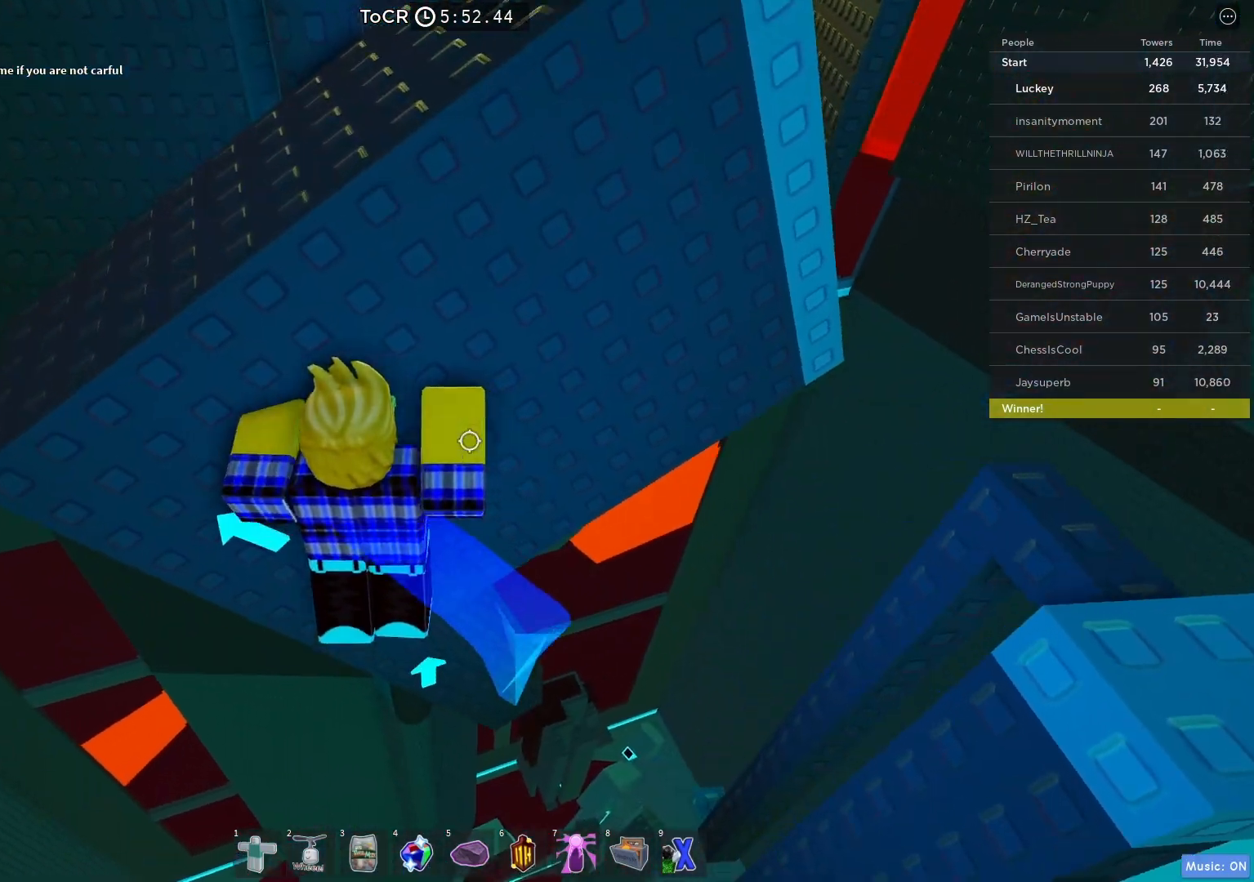
{"keys": ["w"], "events": [[117, "w", "up"], [217, "w", "down"], [250, "space", "up"], [500, "a", "up"]]}
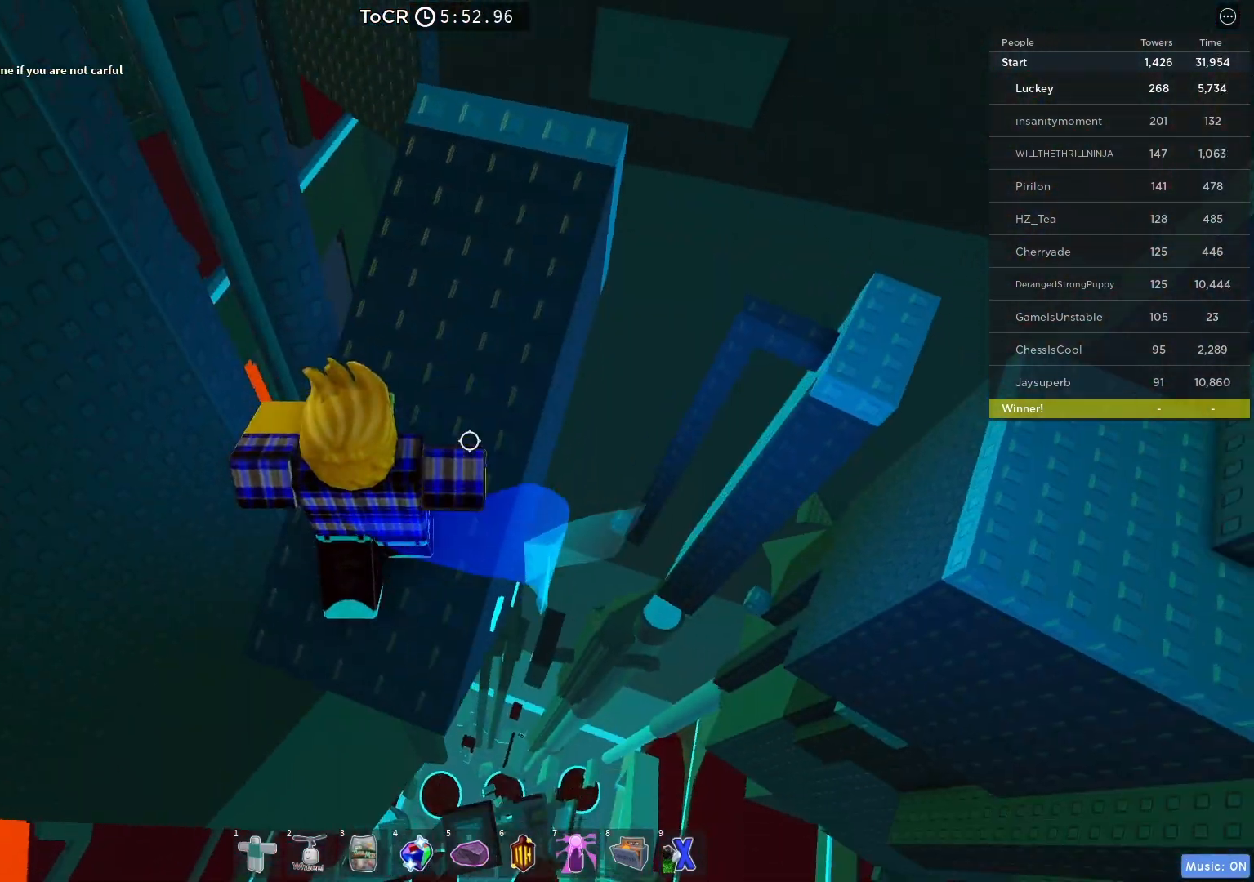
{"keys": ["w"], "events": [[267, "shift", "down"], [367, "d", "down"], [367, "shift", "up"], [483, "d", "up"]]}
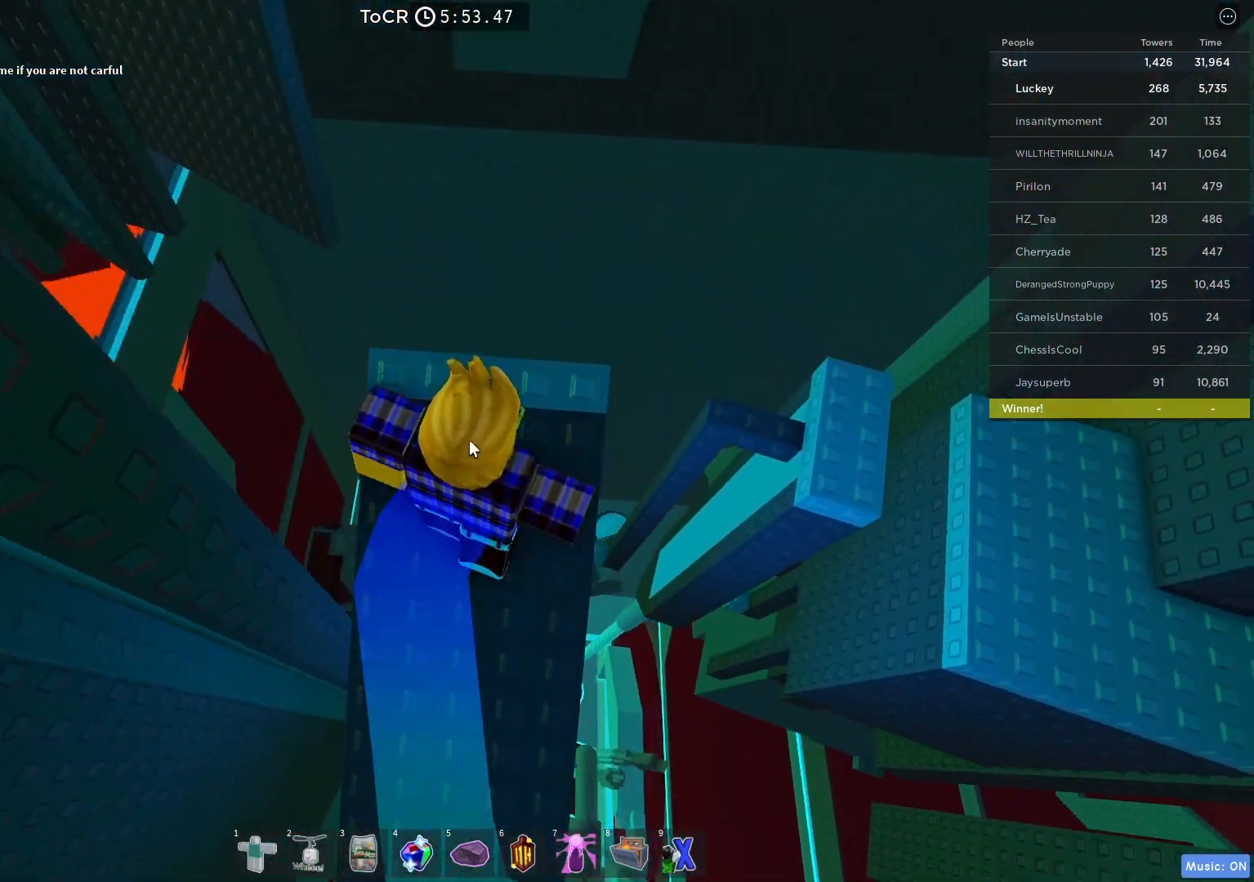
{"keys": [], "events": [[33, "w", "up"], [117, "shift", "down"], [217, "shift", "up"], [333, "shift", "down"], [400, "shift", "up"]]}
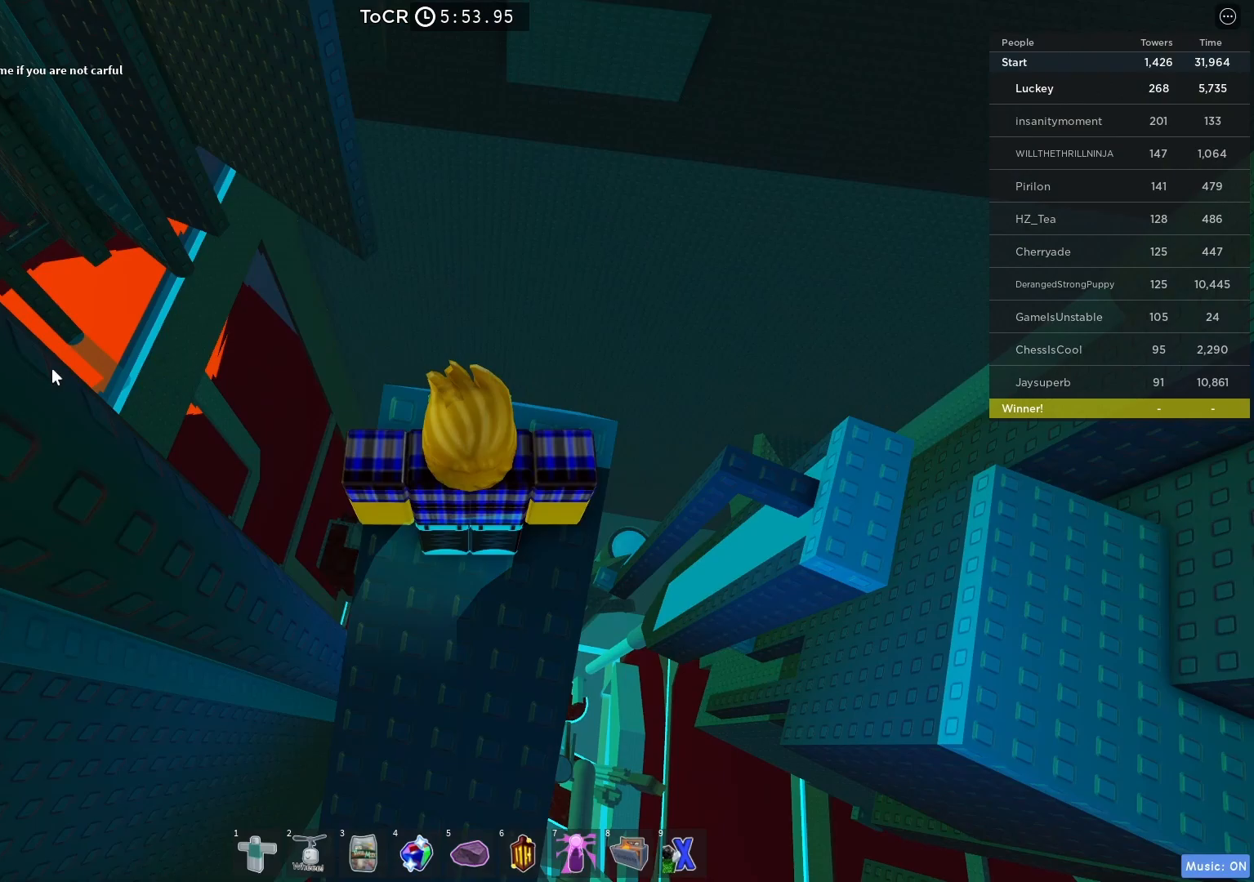
{"keys": ["shift"], "events": [[467, "shift", "down"]]}
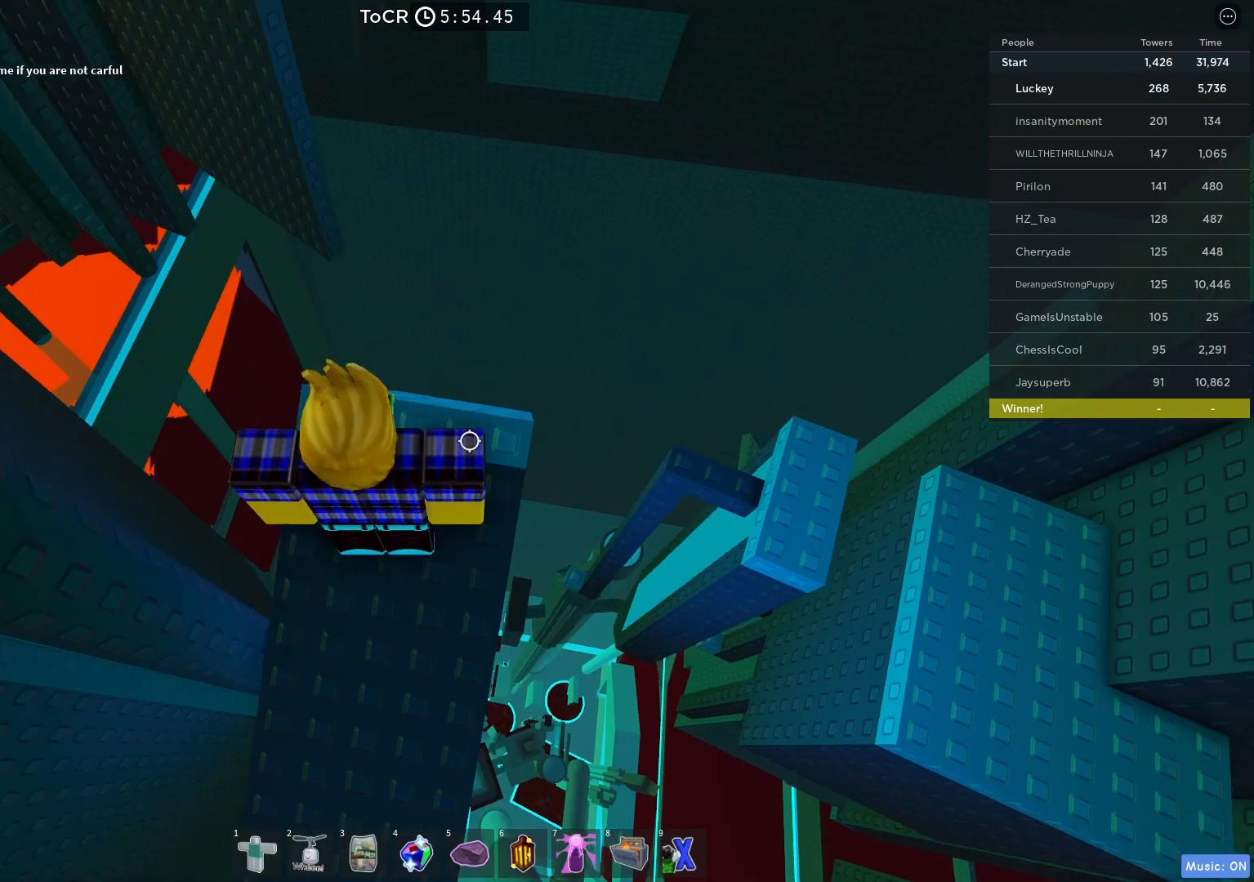
{"keys": ["d"], "events": [[100, "shift", "up"], [450, "d", "down"]]}
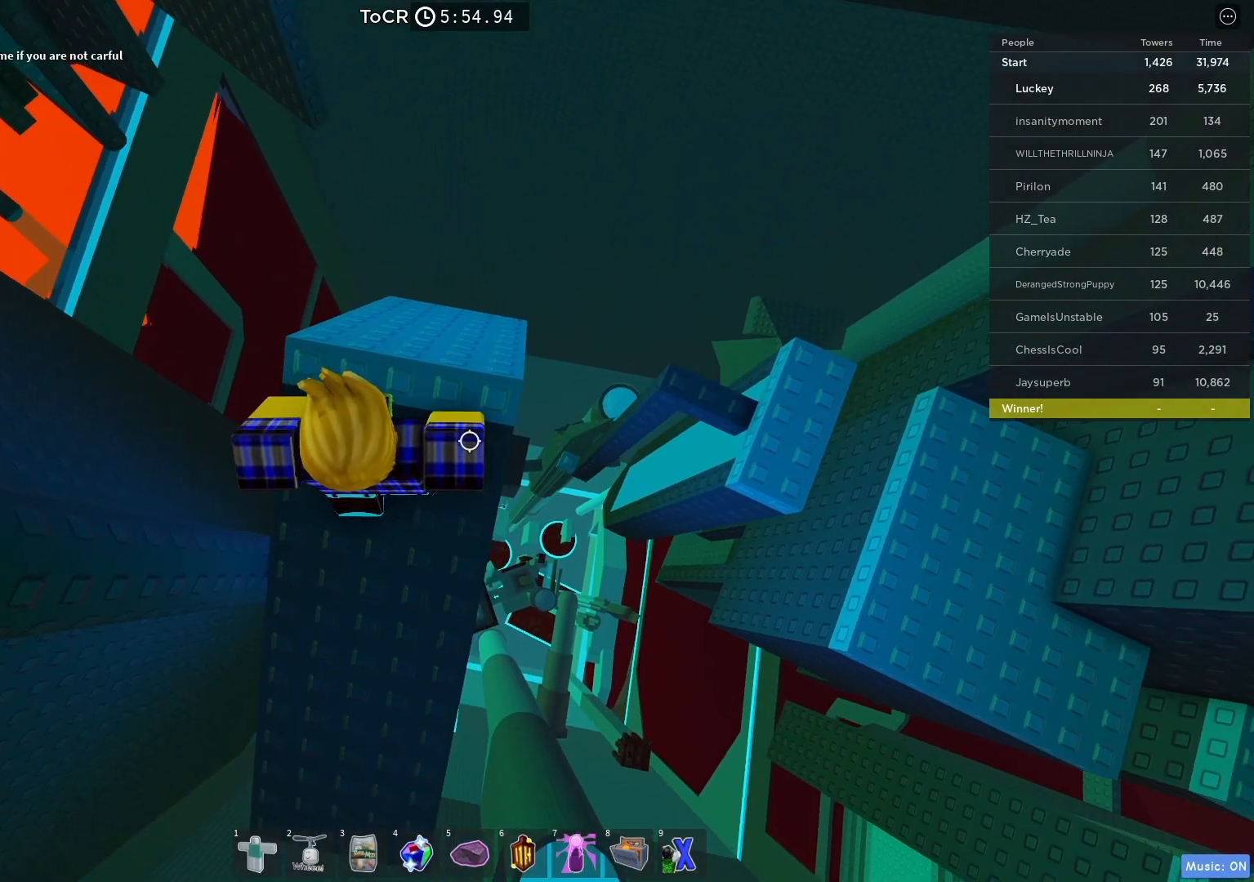
{"keys": ["d"], "events": [[117, "space", "down"], [283, "space", "up"]]}
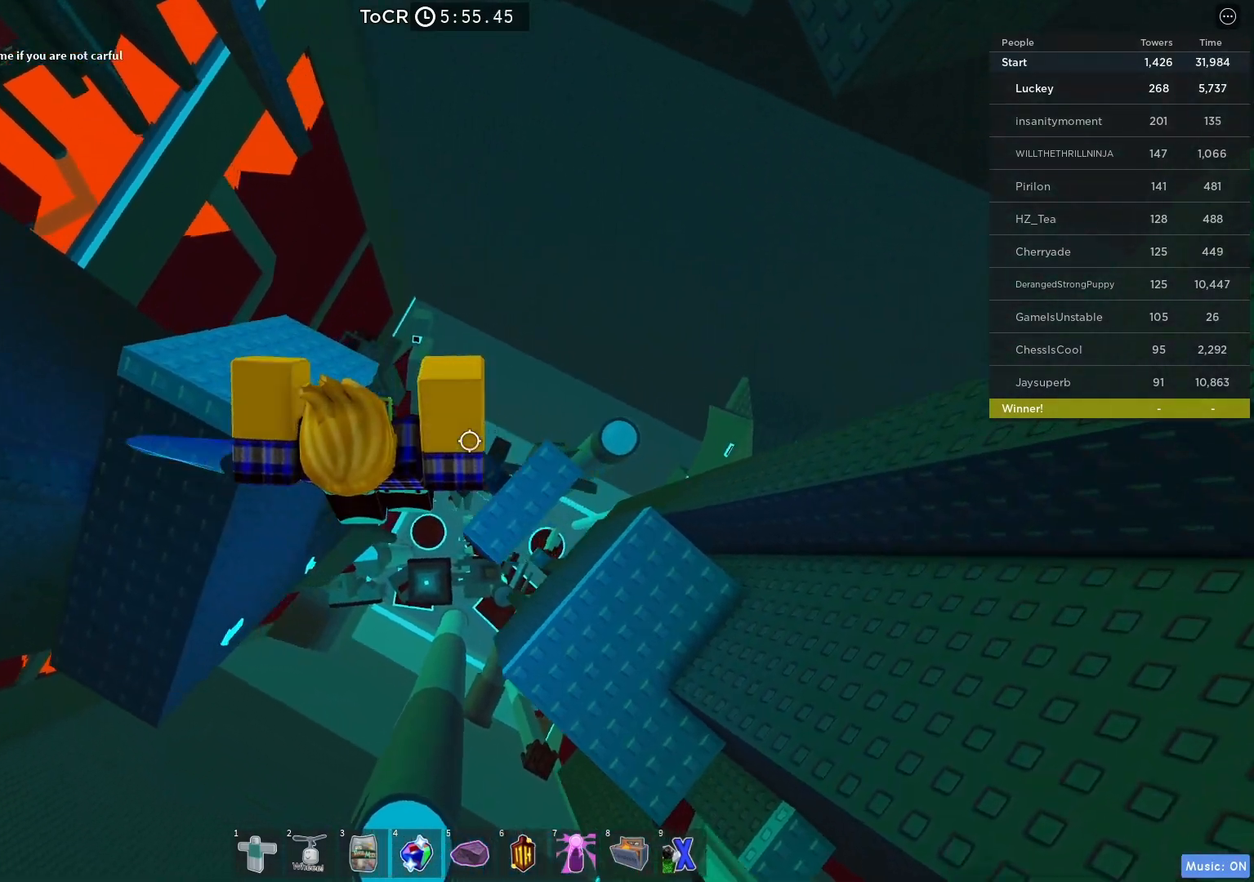
{"keys": ["d"], "events": [[17, "d", "up"], [83, "d", "down"], [217, "space", "down"], [383, "space", "up"]]}
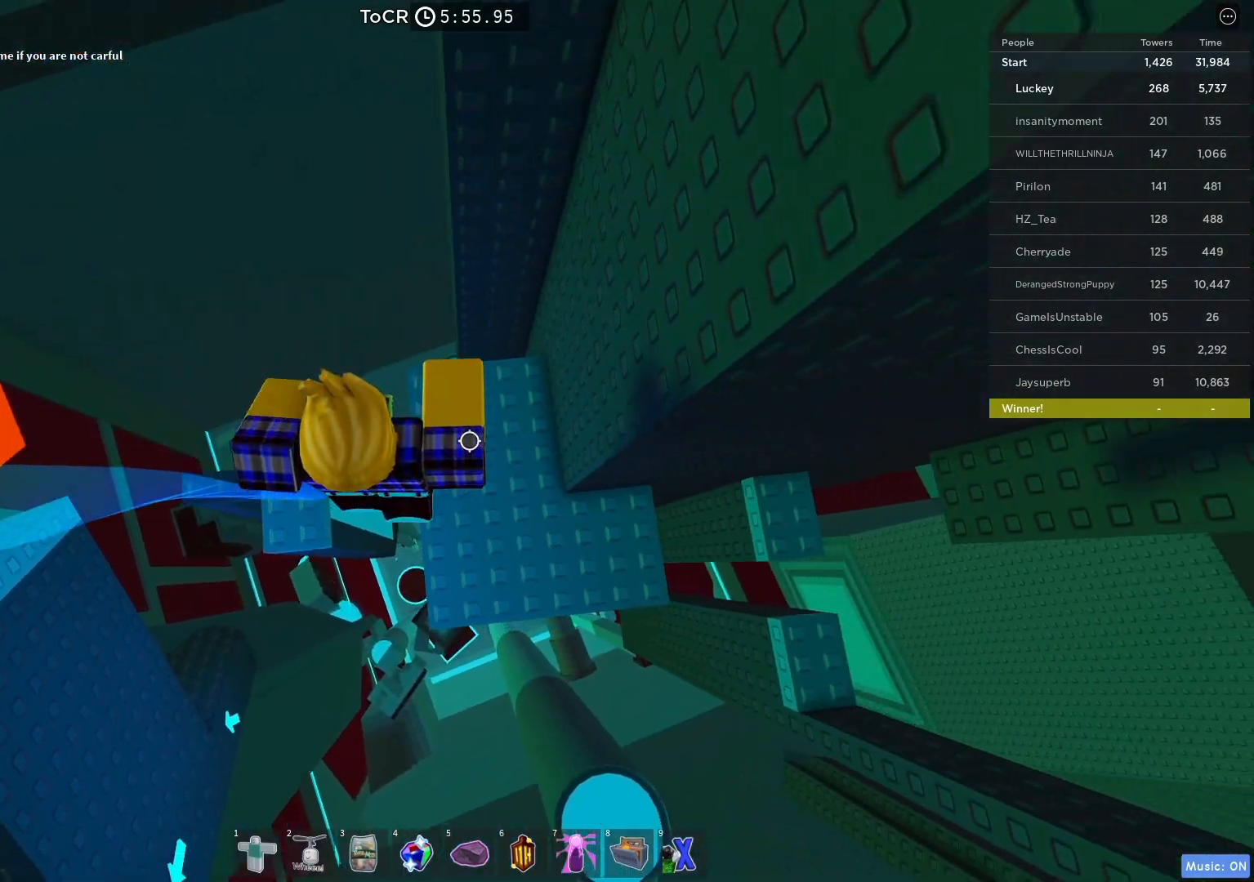
{"keys": ["d"], "events": [[350, "space", "down"], [500, "space", "up"]]}
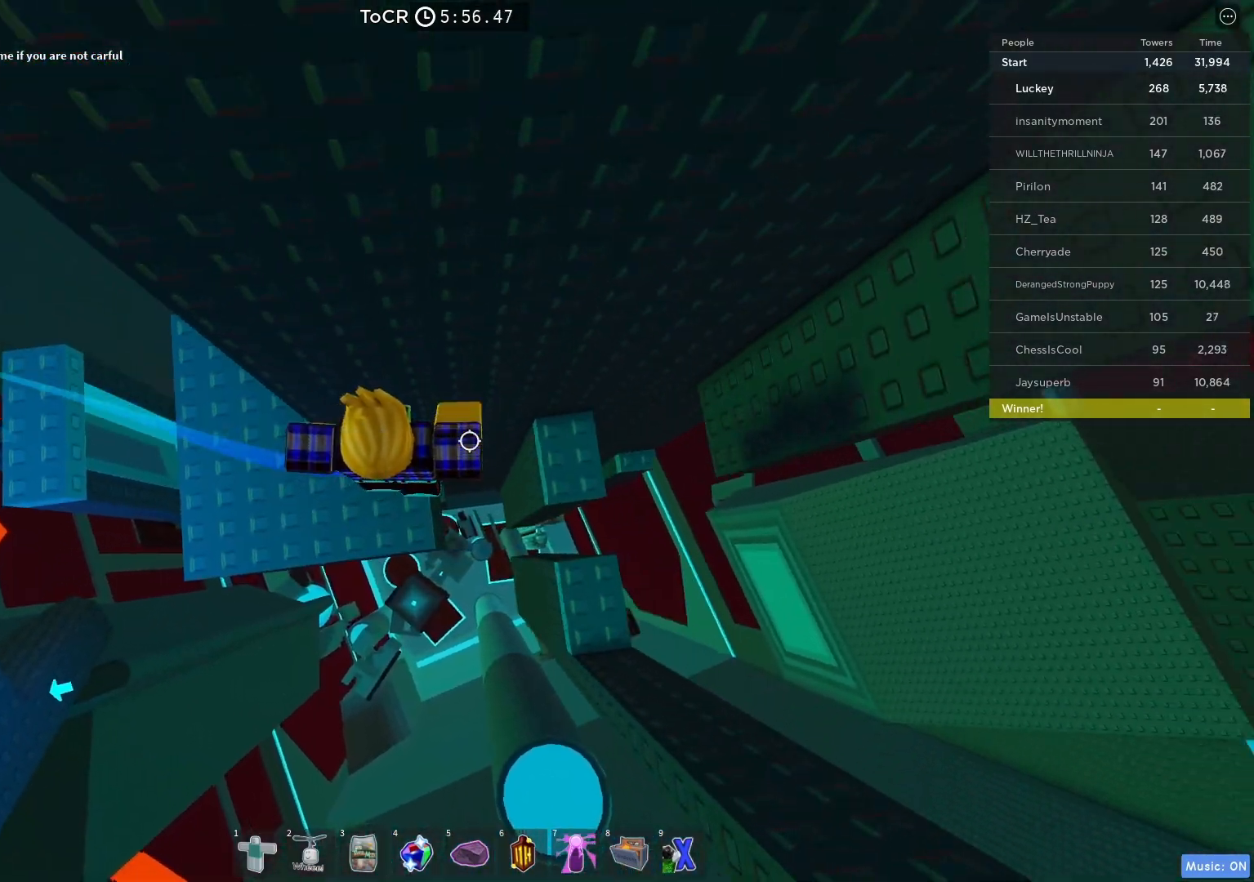
{"keys": [], "events": [[250, "d", "up"]]}
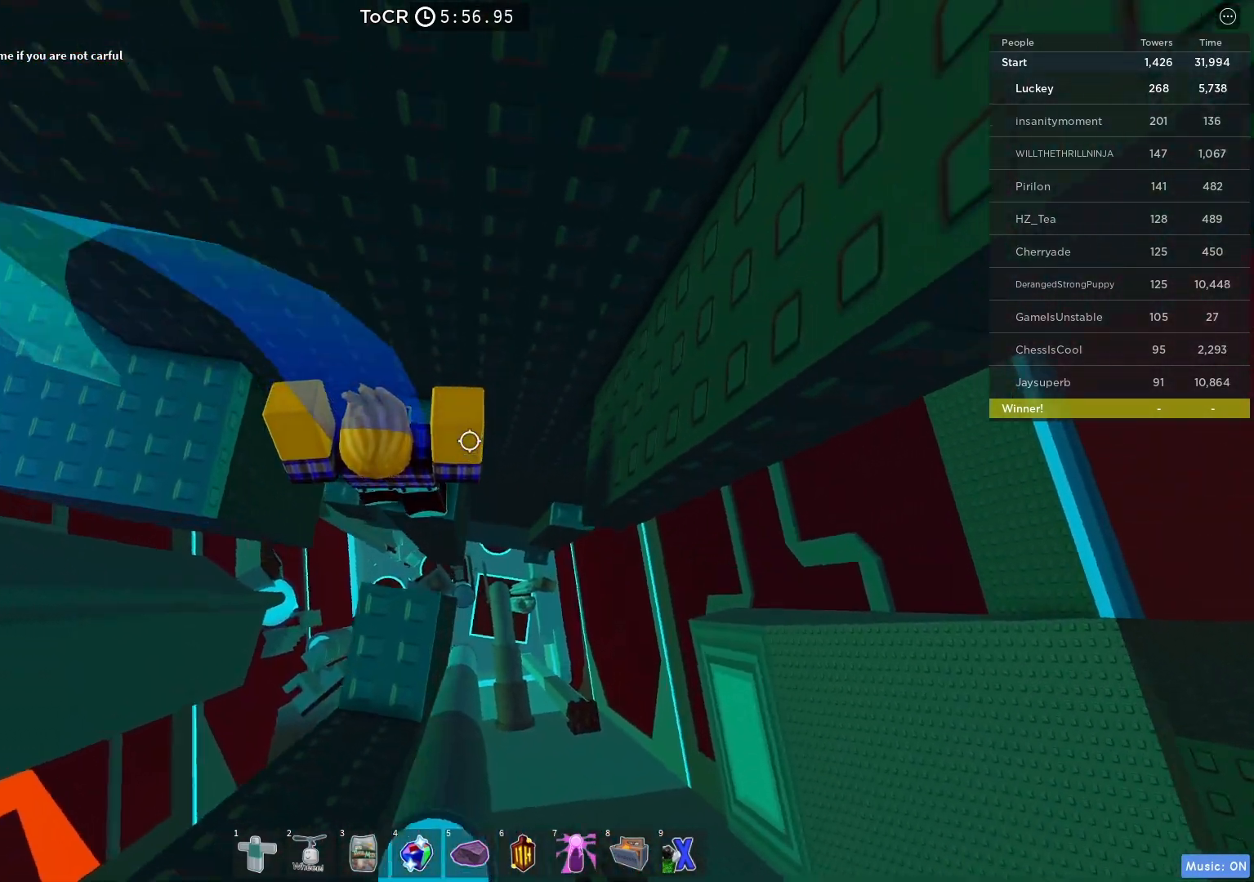
{"keys": [], "events": [[283, "d", "down"], [283, "s", "down"], [317, "d", "up"], [317, "s", "up"]]}
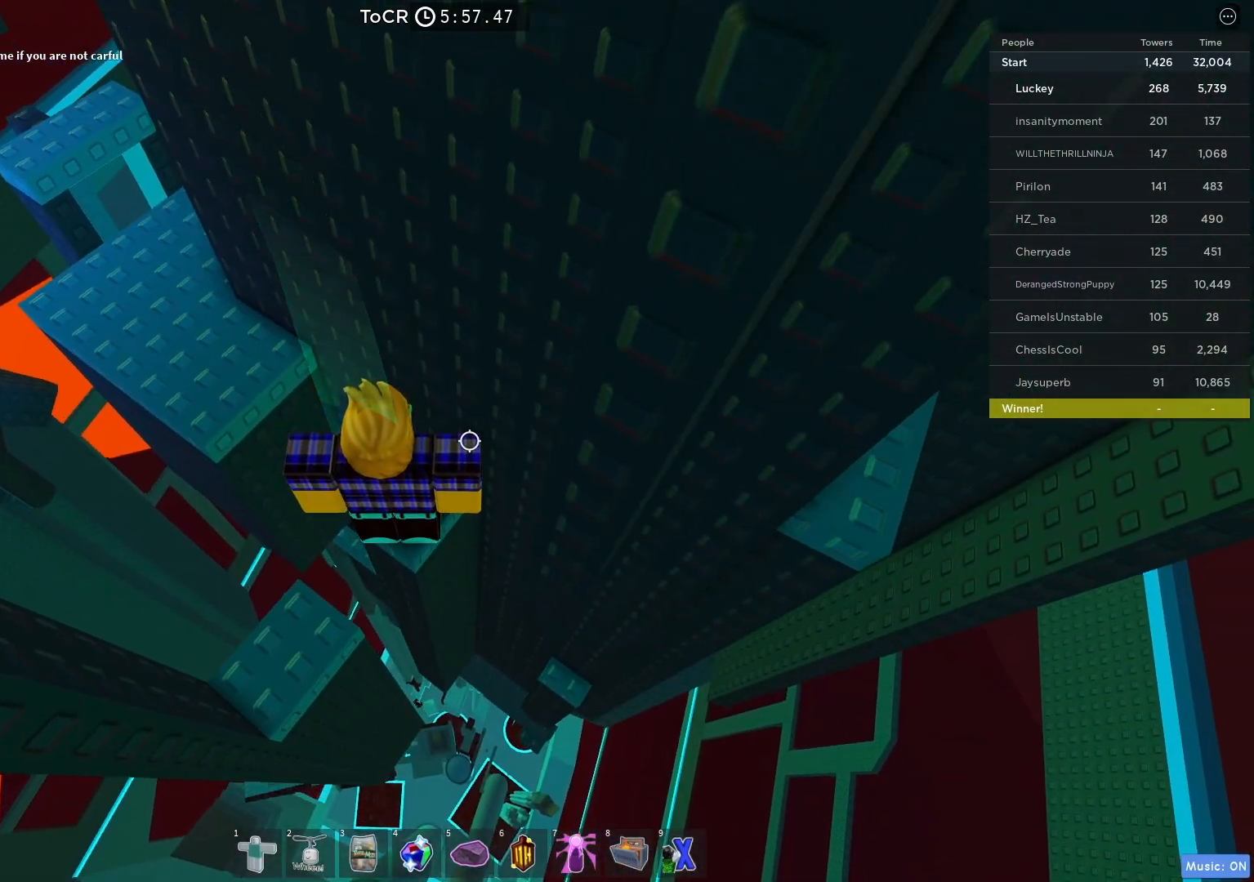
{"keys": [], "events": [[233, "d", "down"], [233, "s", "down"], [267, "d", "up"], [267, "s", "up"]]}
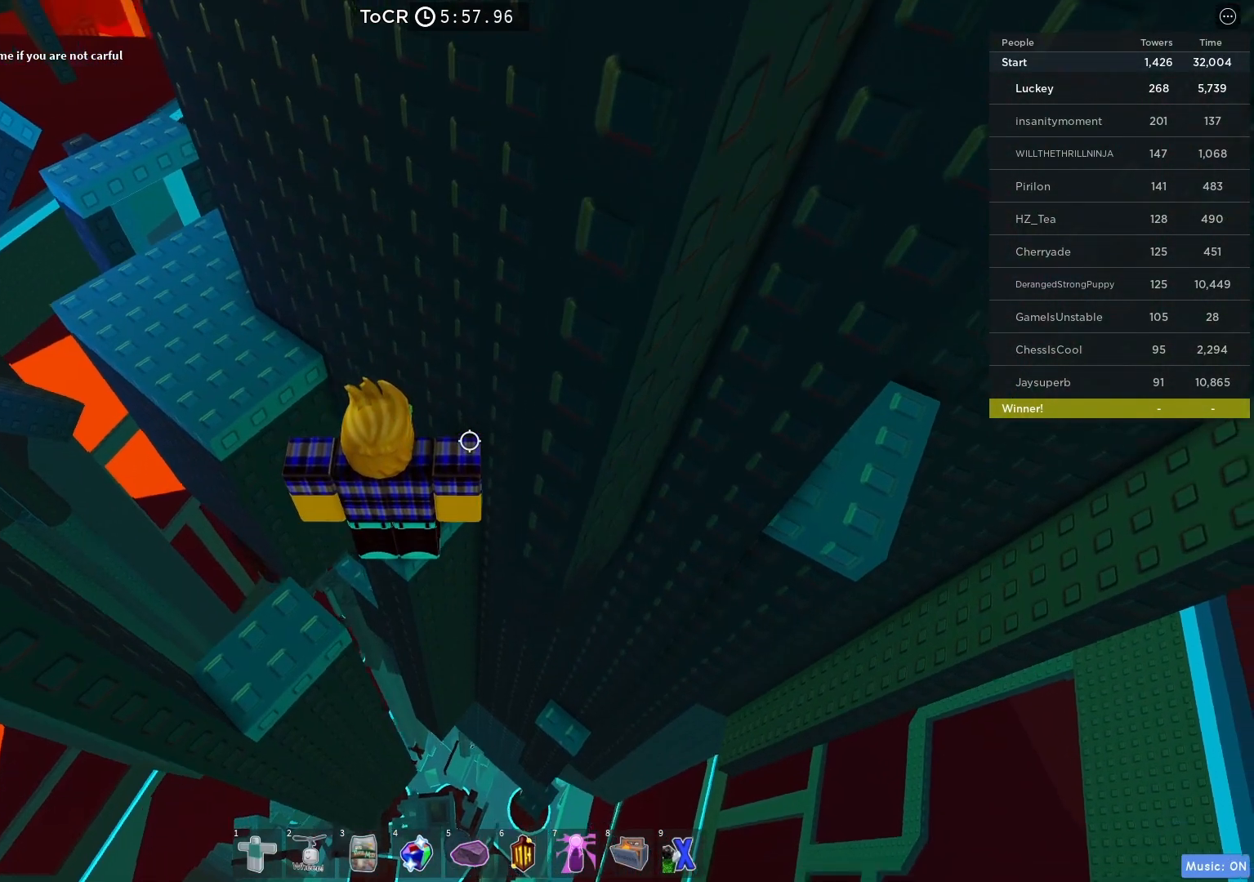
{"keys": [], "events": []}
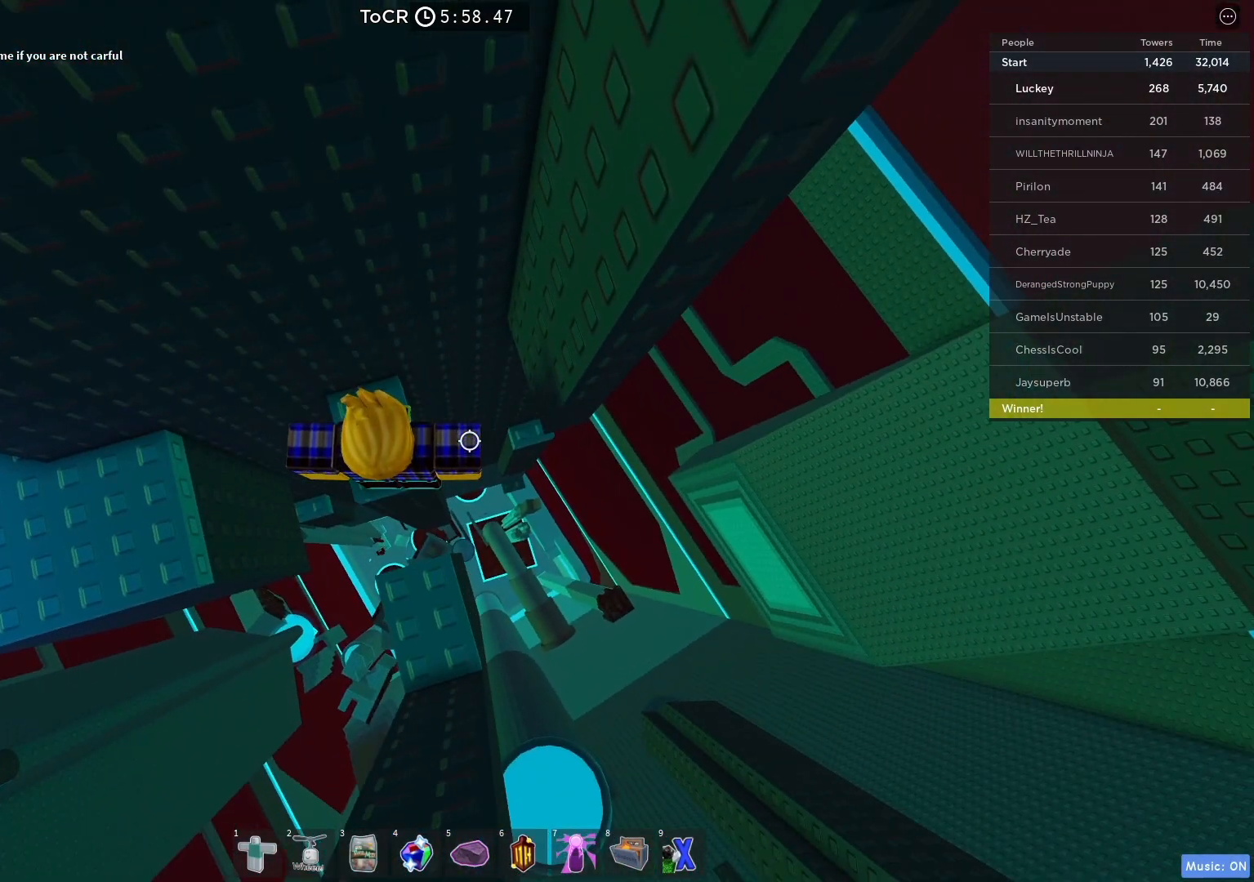
{"keys": ["d"], "events": [[33, "d", "down"], [200, "space", "down"], [317, "space", "up"]]}
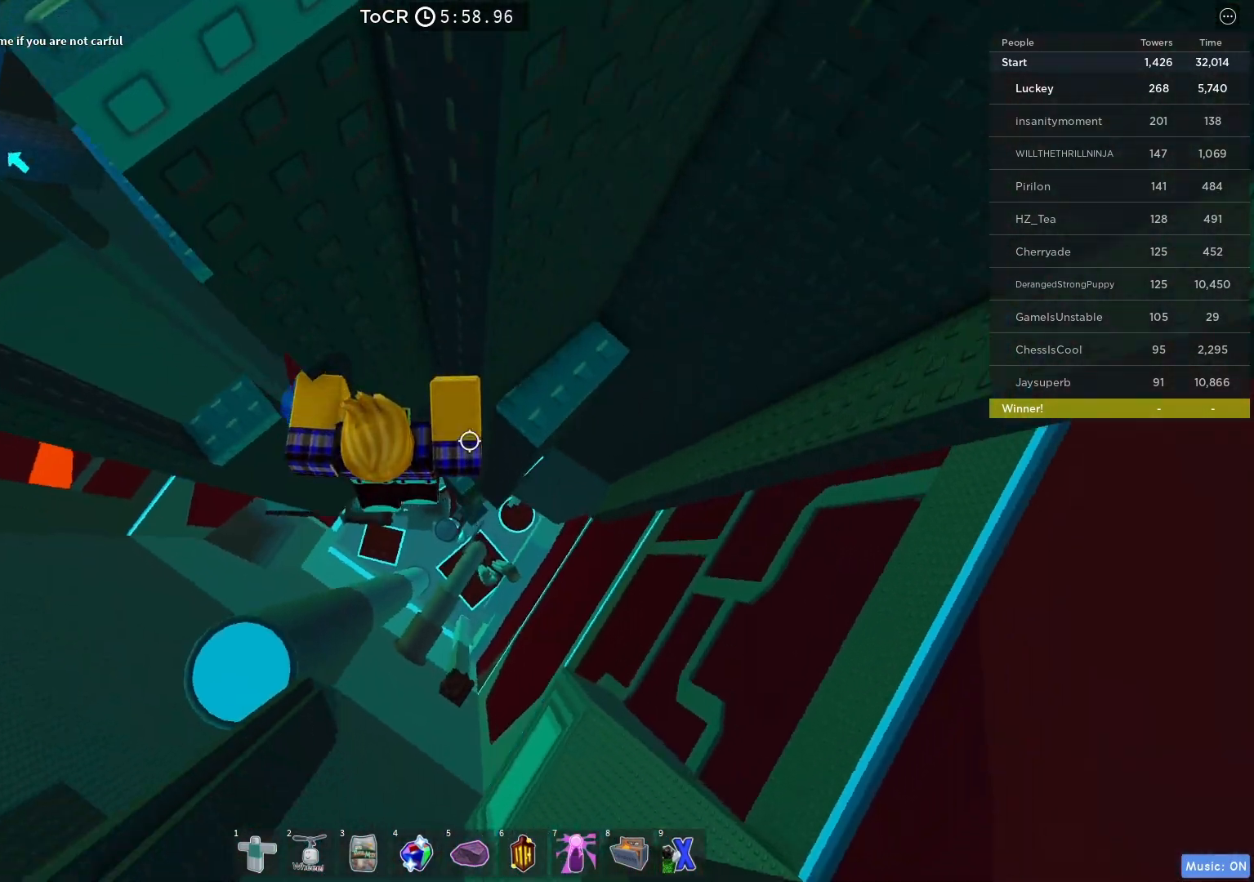
{"keys": ["d", "w"], "events": [[317, "w", "down"], [450, "w", "up"], [483, "w", "down"]]}
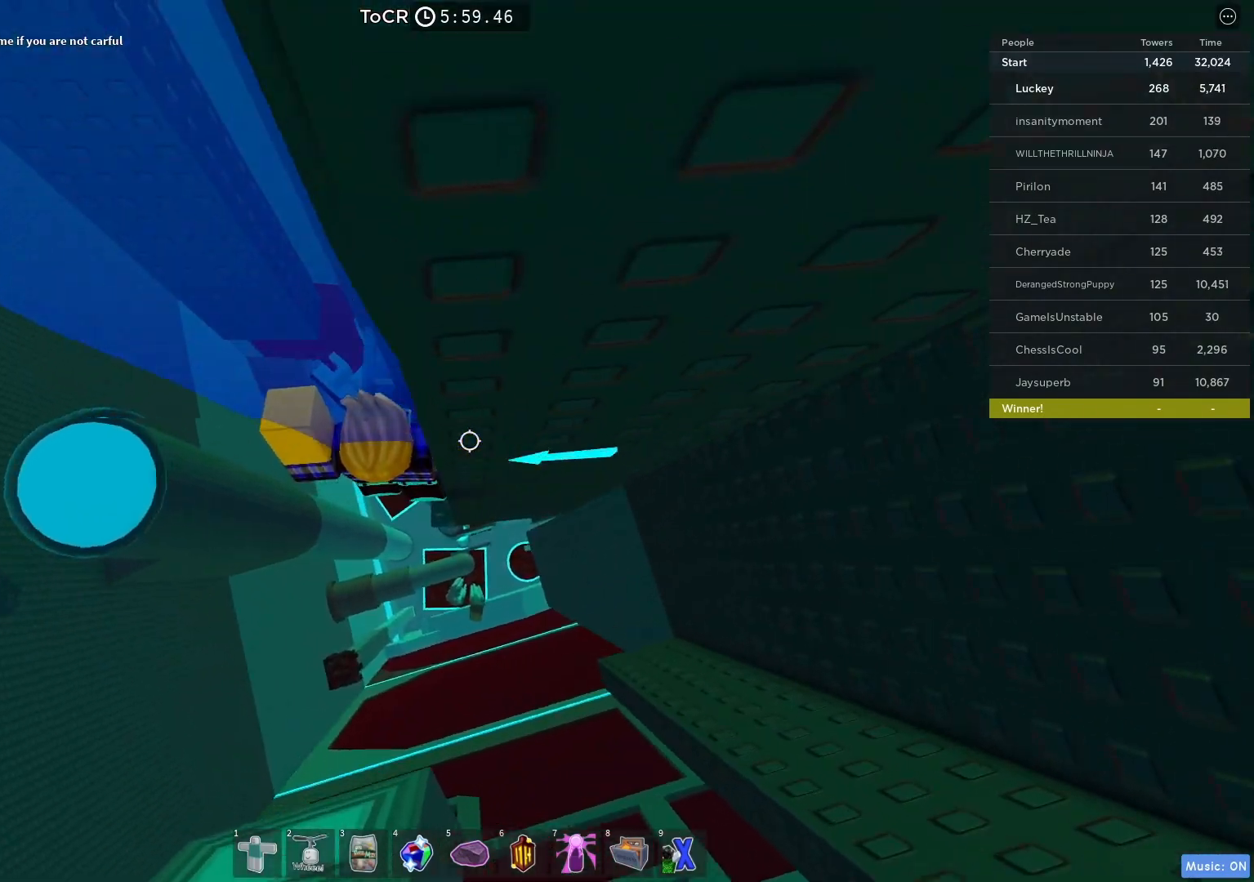
{"keys": [], "events": [[117, "d", "up"], [317, "w", "up"]]}
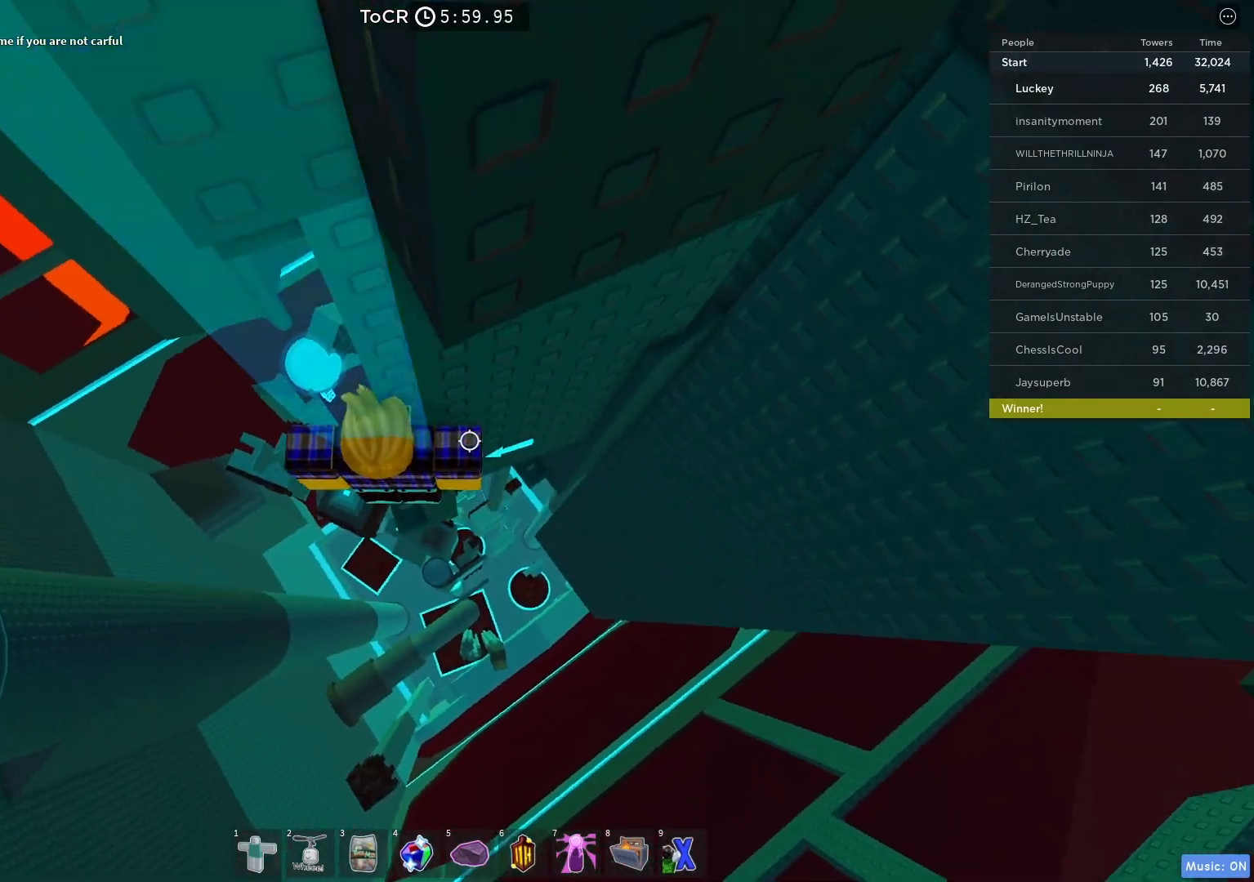
{"keys": [], "events": [[133, "d", "down"], [133, "w", "down"], [200, "d", "up"], [217, "w", "up"]]}
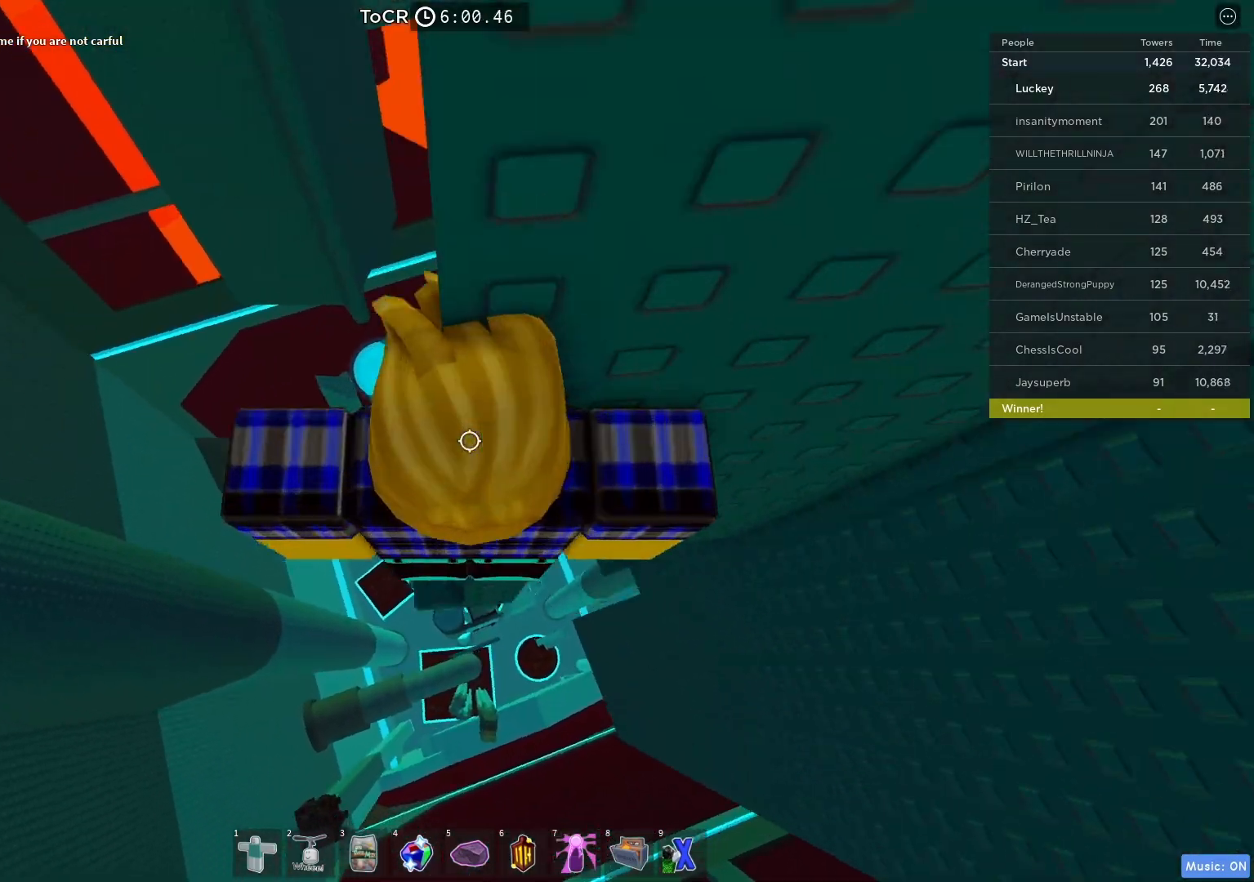
{"keys": [], "events": [[217, "w", "down"], [233, "d", "down"], [300, "d", "up"], [333, "w", "up"]]}
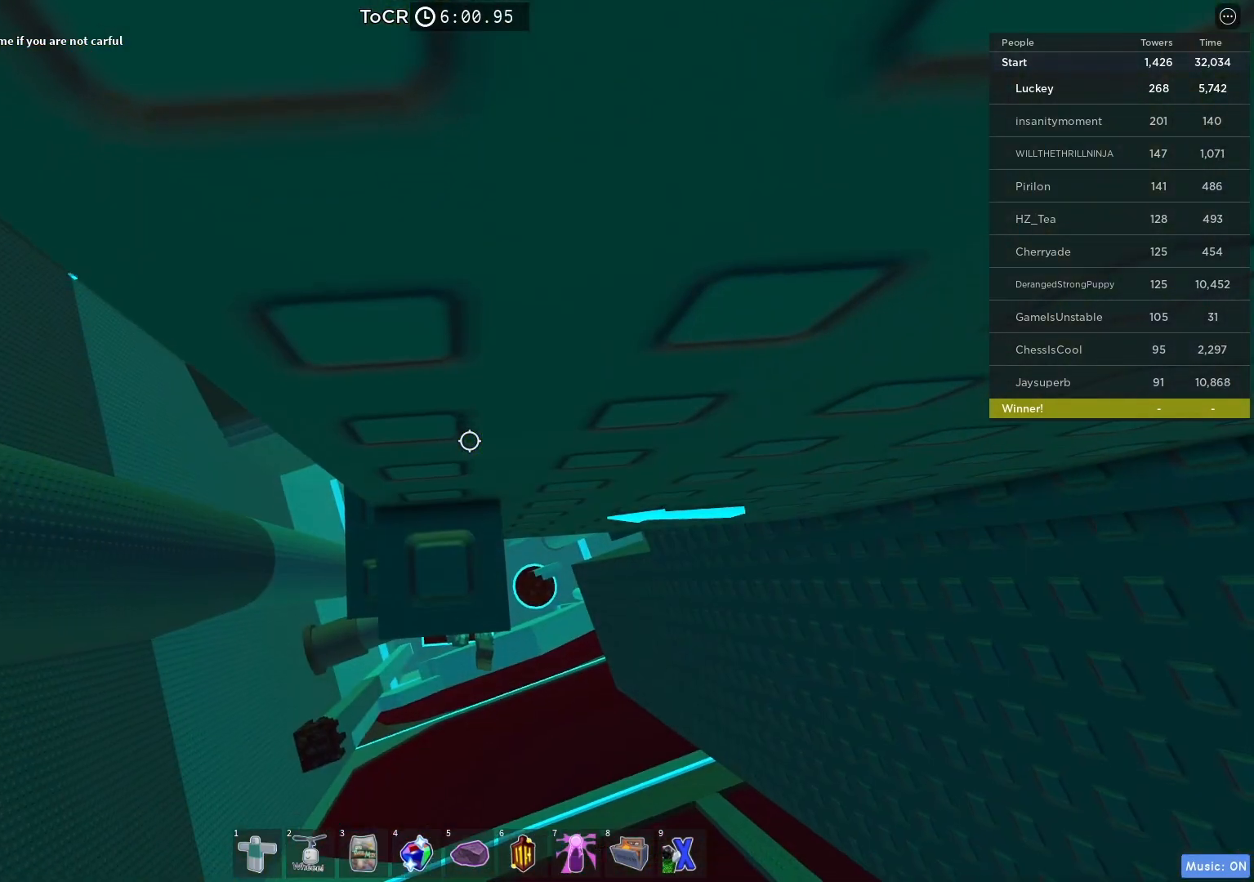
{"keys": ["d", "w"], "events": [[83, "d", "down"], [217, "space", "down"], [333, "space", "up"], [367, "w", "down"]]}
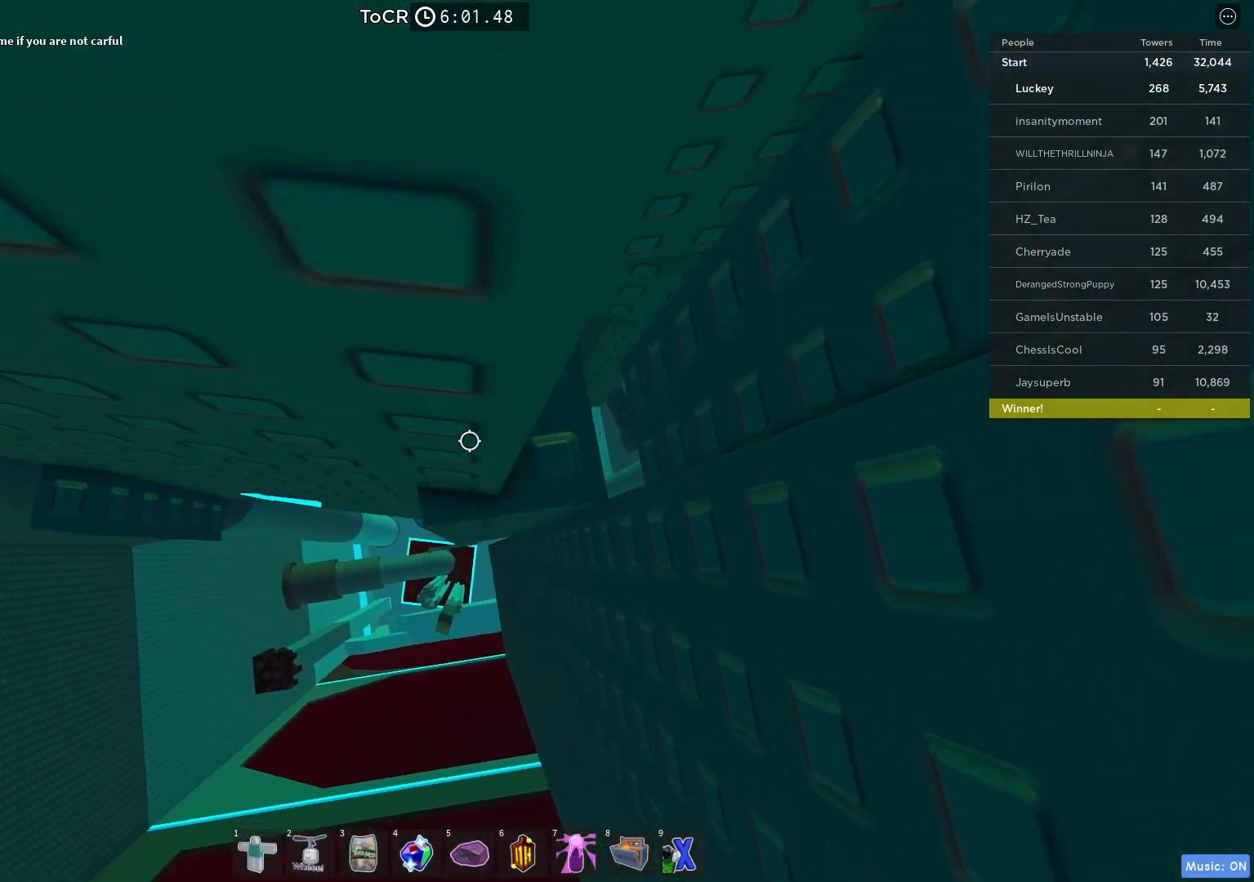
{"keys": ["d", "w"], "events": []}
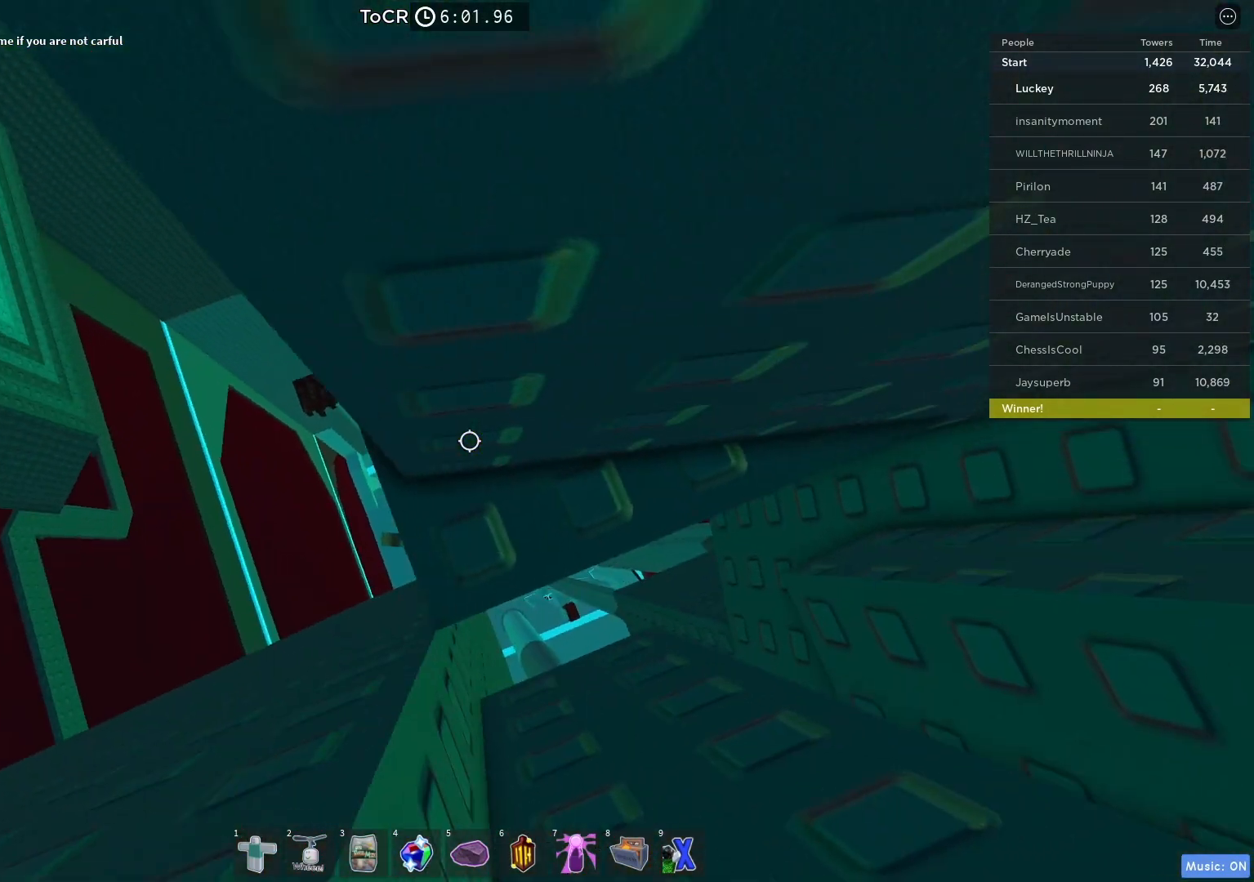
{"keys": [], "events": [[33, "d", "up"], [33, "w", "up"], [133, "d", "down"], [133, "w", "down"], [250, "d", "up"], [267, "w", "up"], [383, "d", "down"], [383, "w", "down"], [433, "d", "up"], [467, "w", "up"]]}